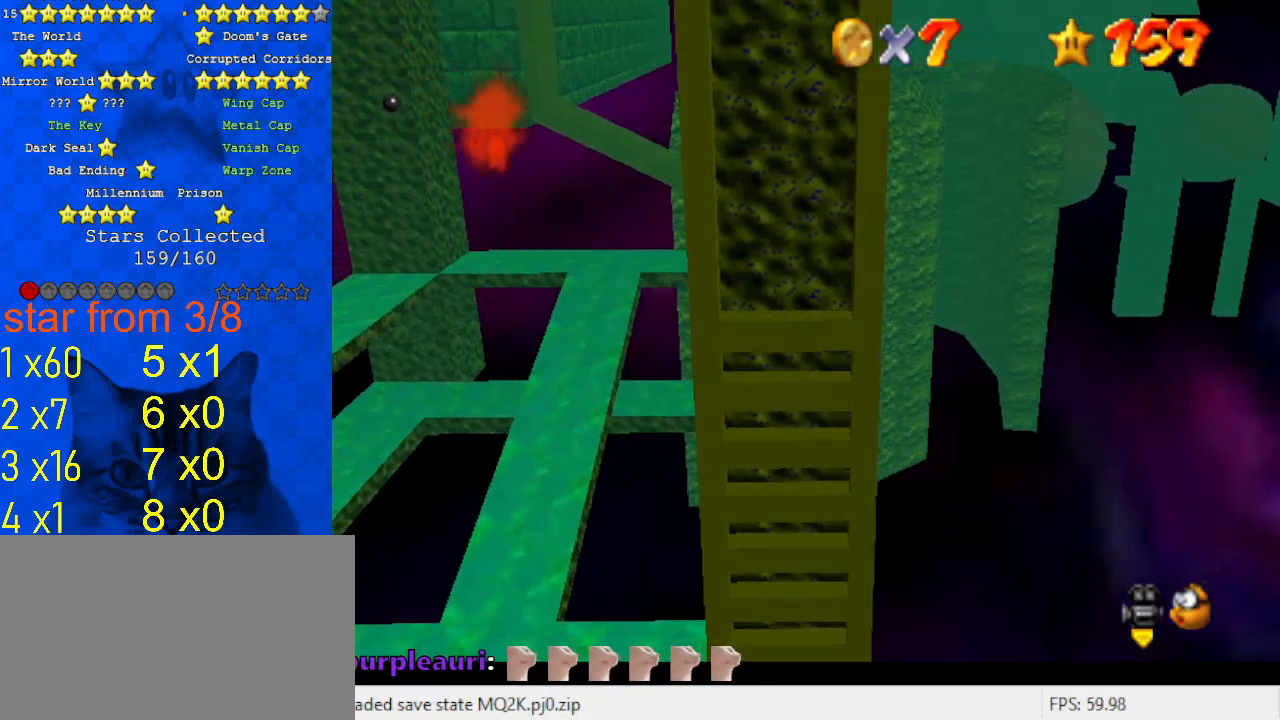
Gameplay with keyboard; each line is a JSON object with the keys held at the frame after it. "events" lists presses ("down") and releases ("up") of "a", "c", "ctrl", "d", "down", "left", "return", "right", "s", "shift", "up", "w", "x" and "y" between this image and that frame as [ms after this image, input, new state], when the widget could be followed in between. No other keys are recorded. Mouse input is not recorded.
{"keys": ["y"], "events": []}
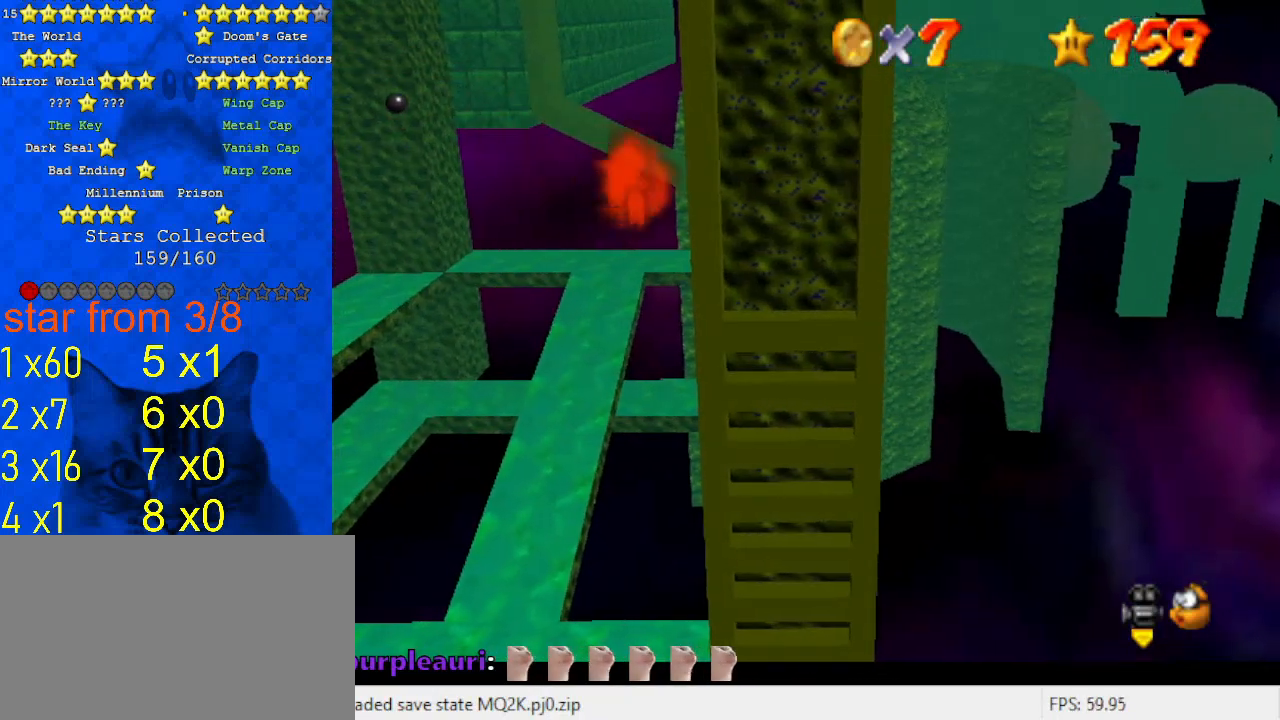
{"keys": ["y"], "events": []}
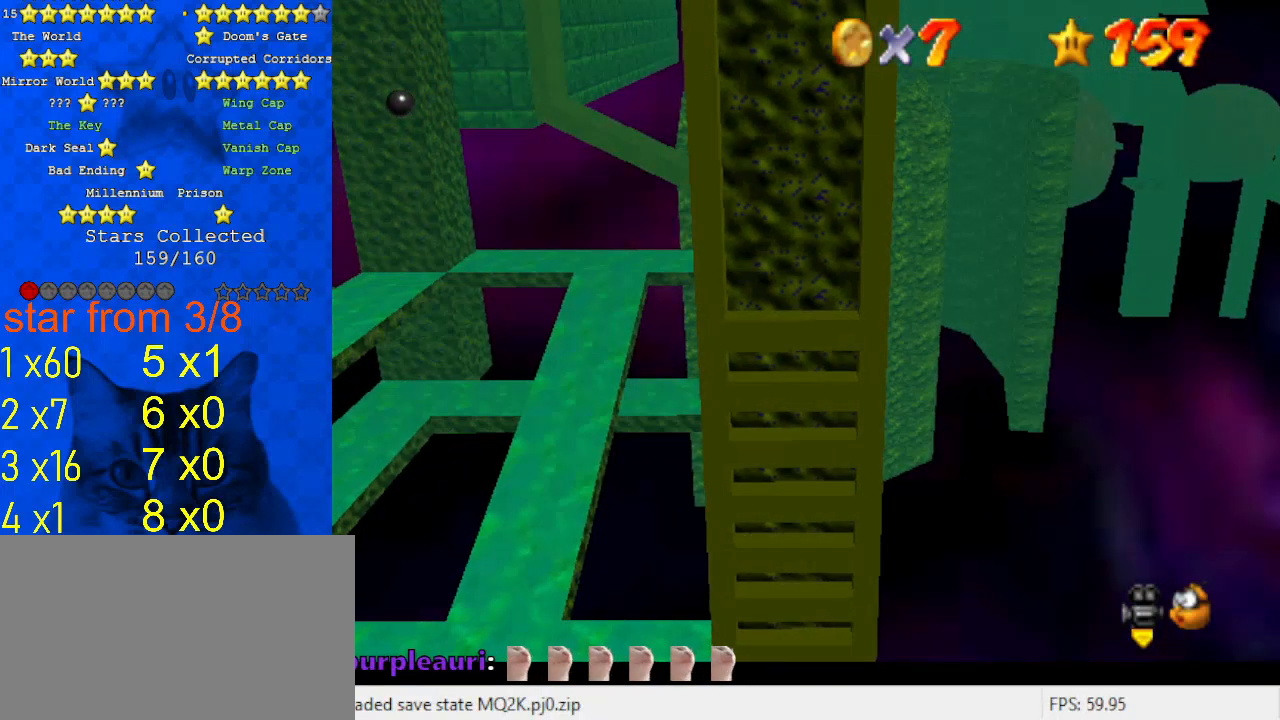
{"keys": [], "events": [[433, "y", "up"]]}
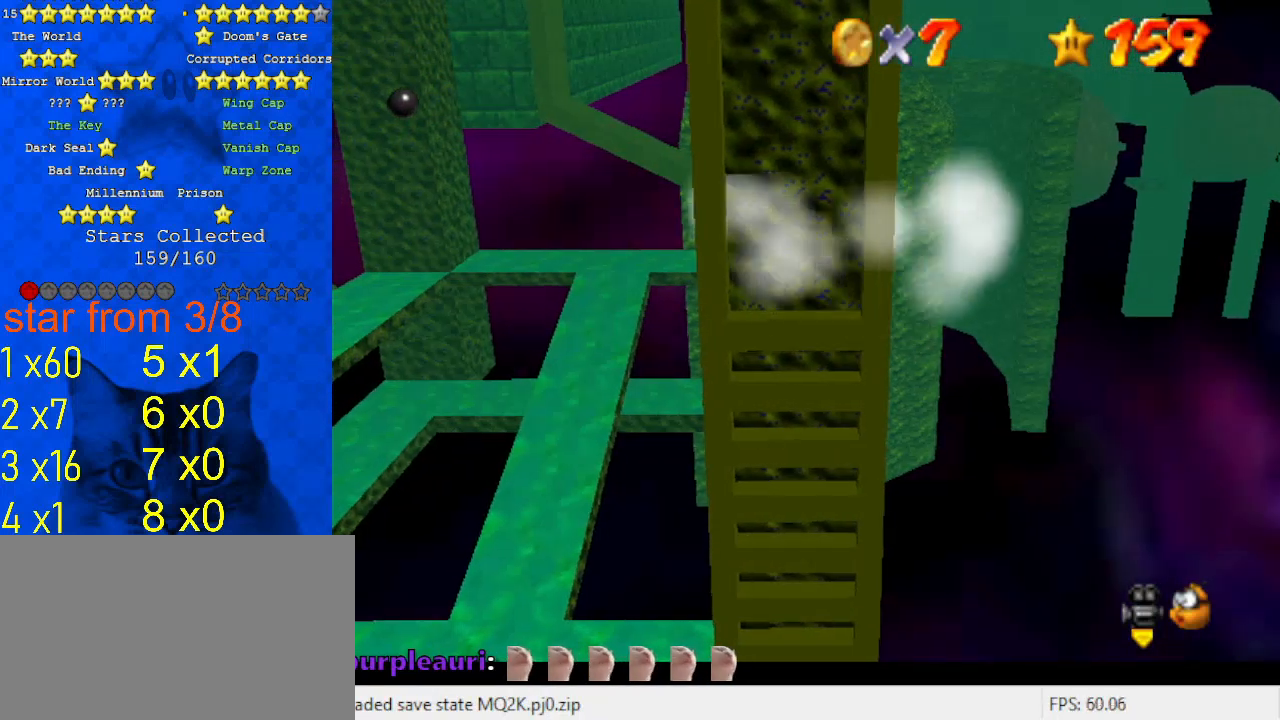
{"keys": ["left"], "events": [[300, "left", "down"]]}
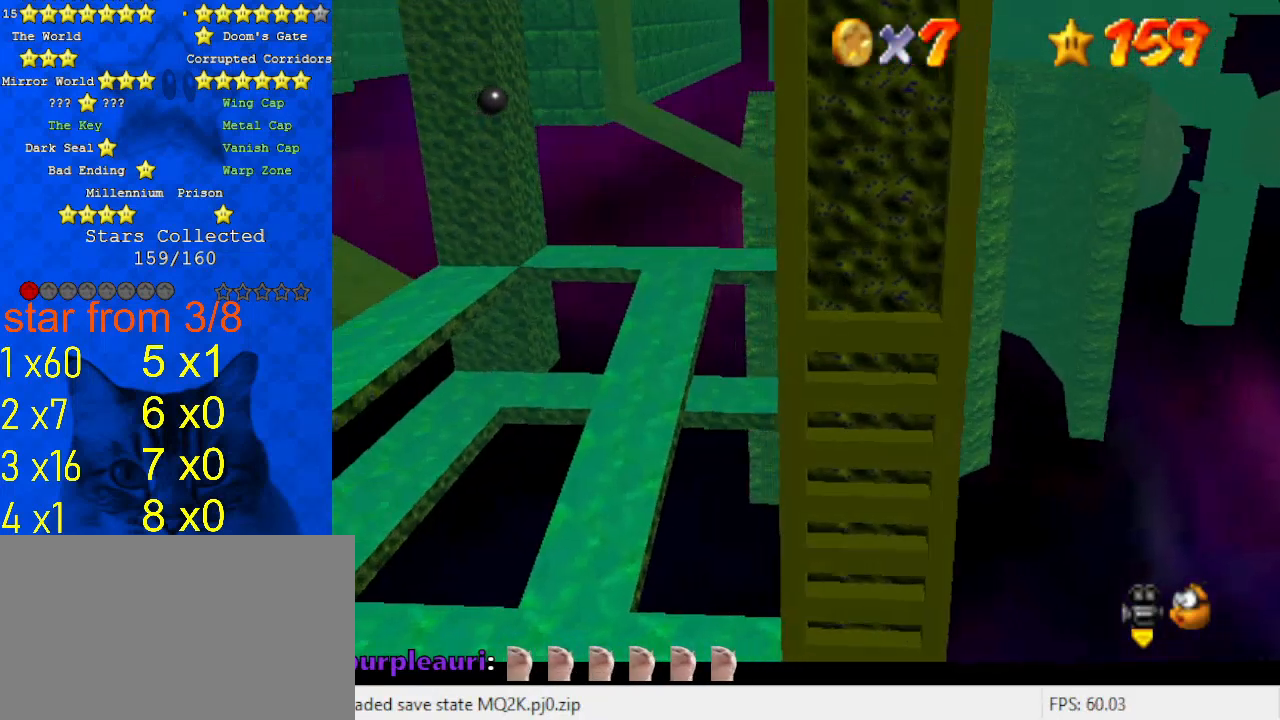
{"keys": ["down", "left"], "events": [[33, "y", "down"], [100, "shift", "down"], [367, "shift", "up"], [400, "y", "up"], [467, "down", "down"]]}
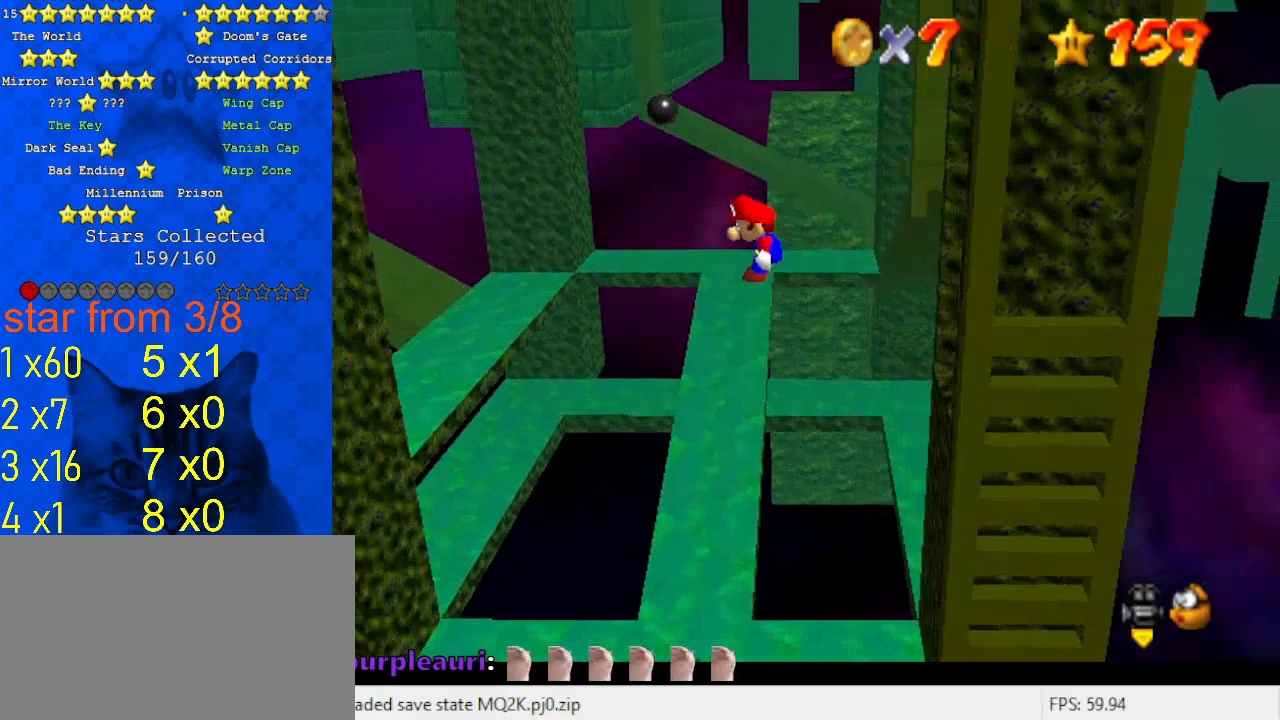
{"keys": ["left"], "events": [[100, "s", "down"], [233, "down", "up"], [233, "s", "up"]]}
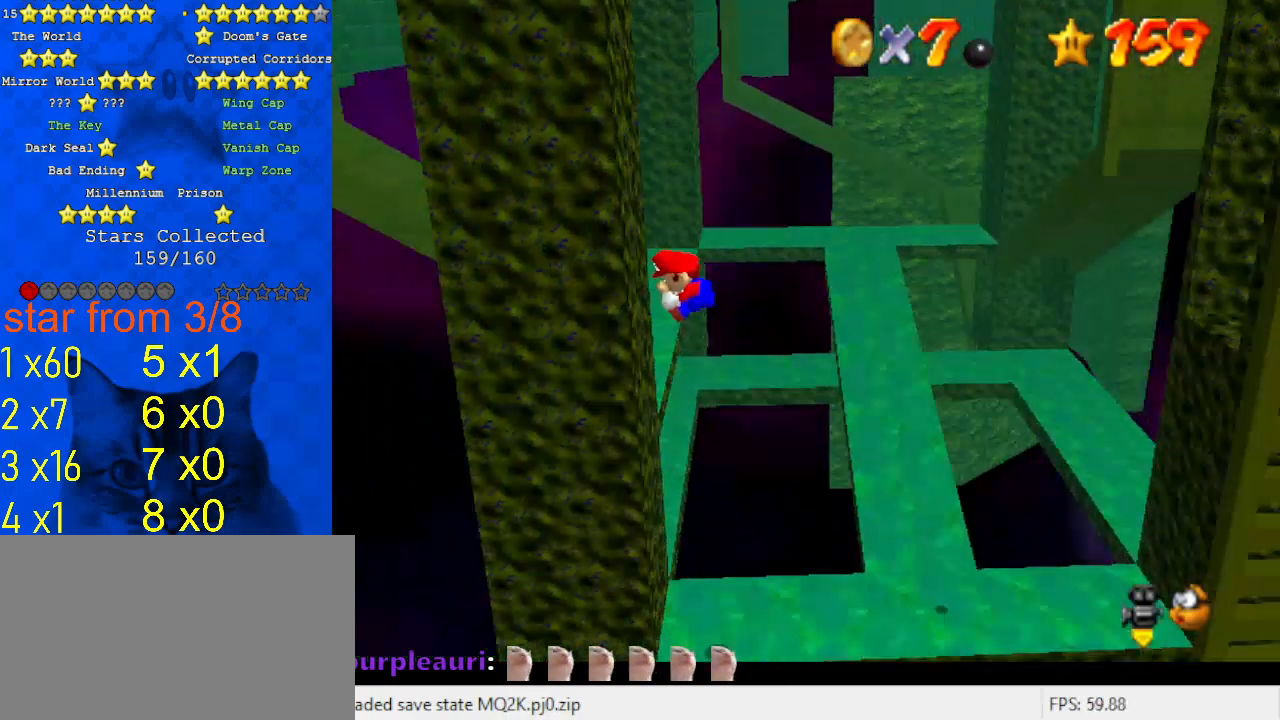
{"keys": ["right", "shift"], "events": [[100, "right", "down"], [167, "left", "up"], [167, "shift", "down"]]}
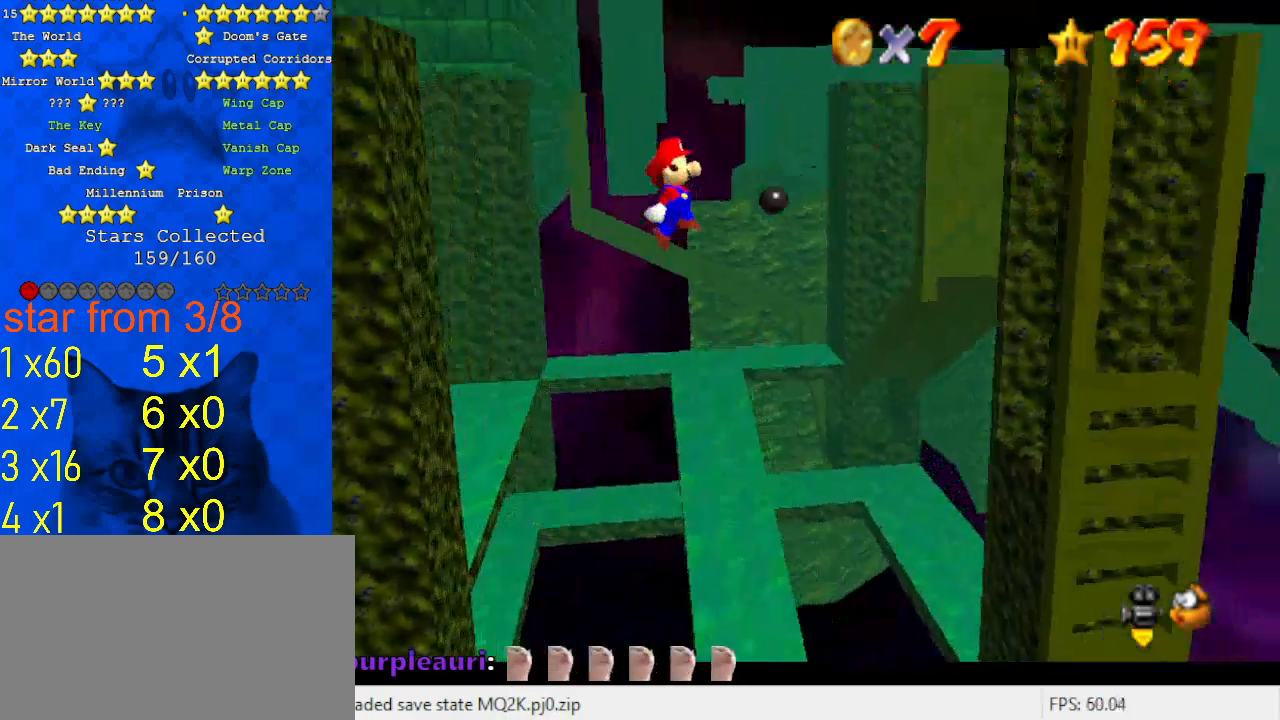
{"keys": ["right", "shift"], "events": []}
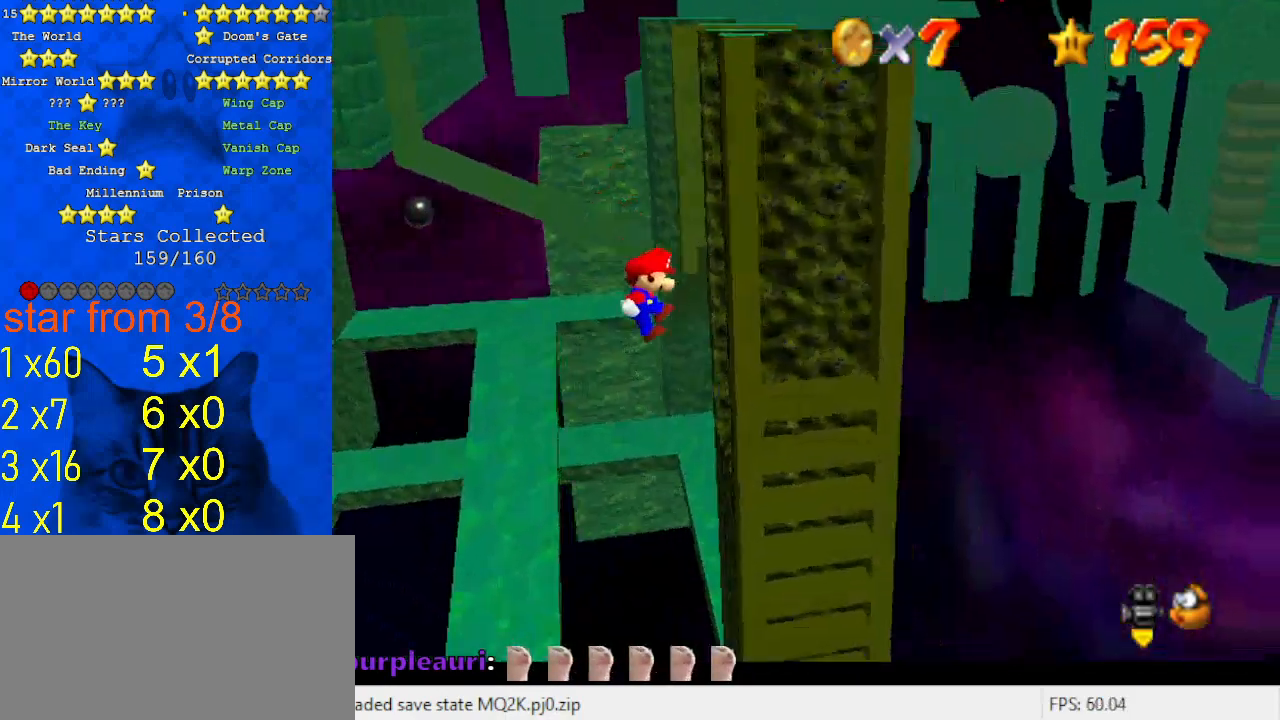
{"keys": ["left", "shift"], "events": [[33, "shift", "up"], [167, "left", "down"], [167, "right", "up"], [167, "shift", "down"]]}
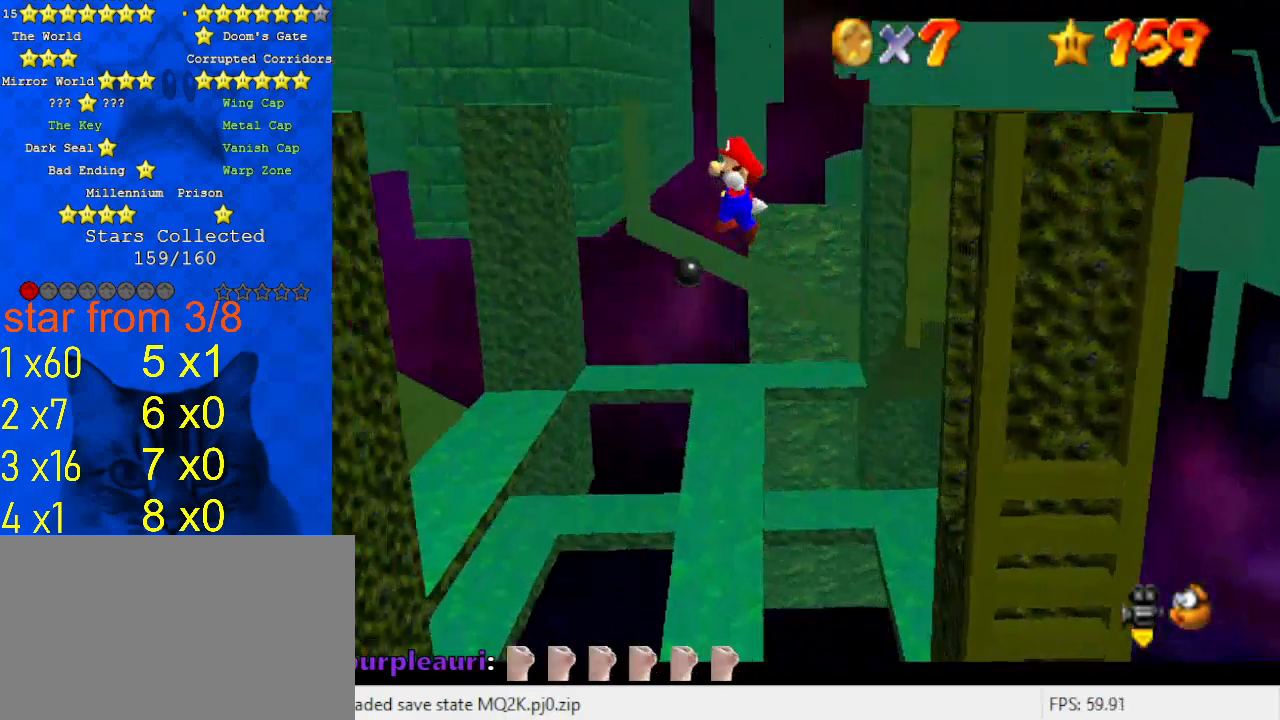
{"keys": ["left", "shift"], "events": []}
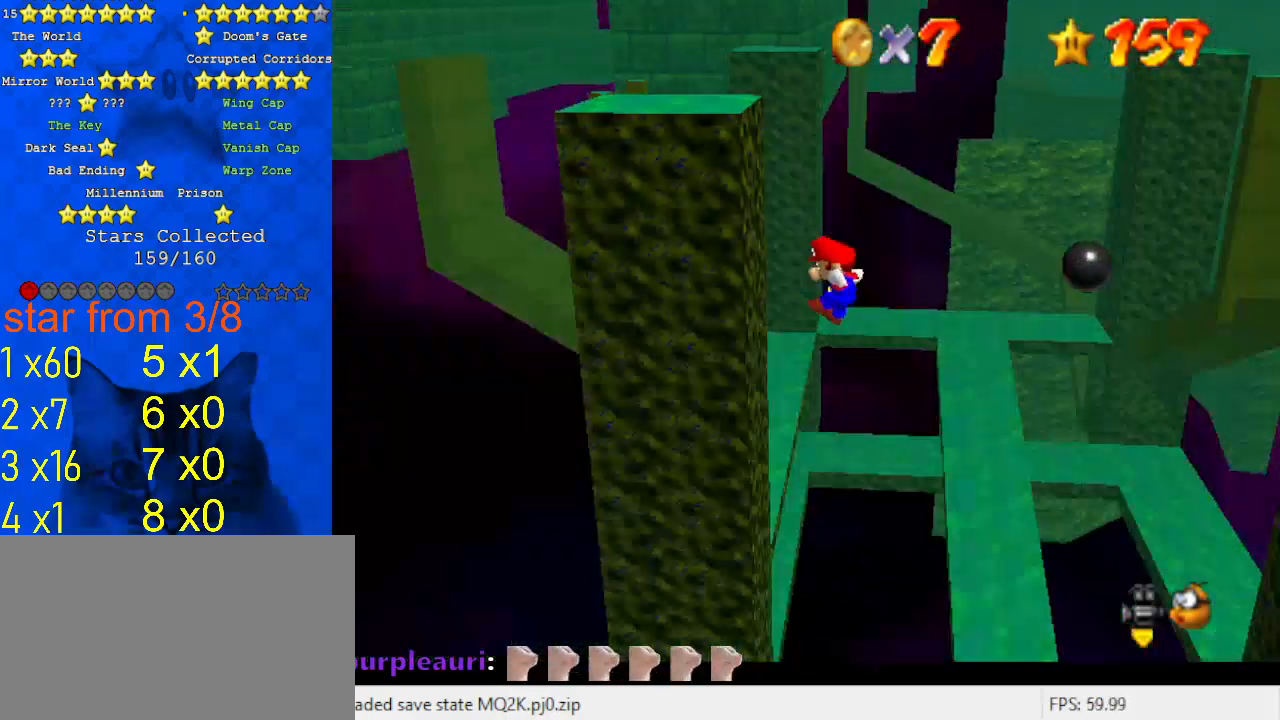
{"keys": ["right", "shift"], "events": [[33, "shift", "up"], [167, "left", "up"], [167, "right", "down"], [167, "shift", "down"]]}
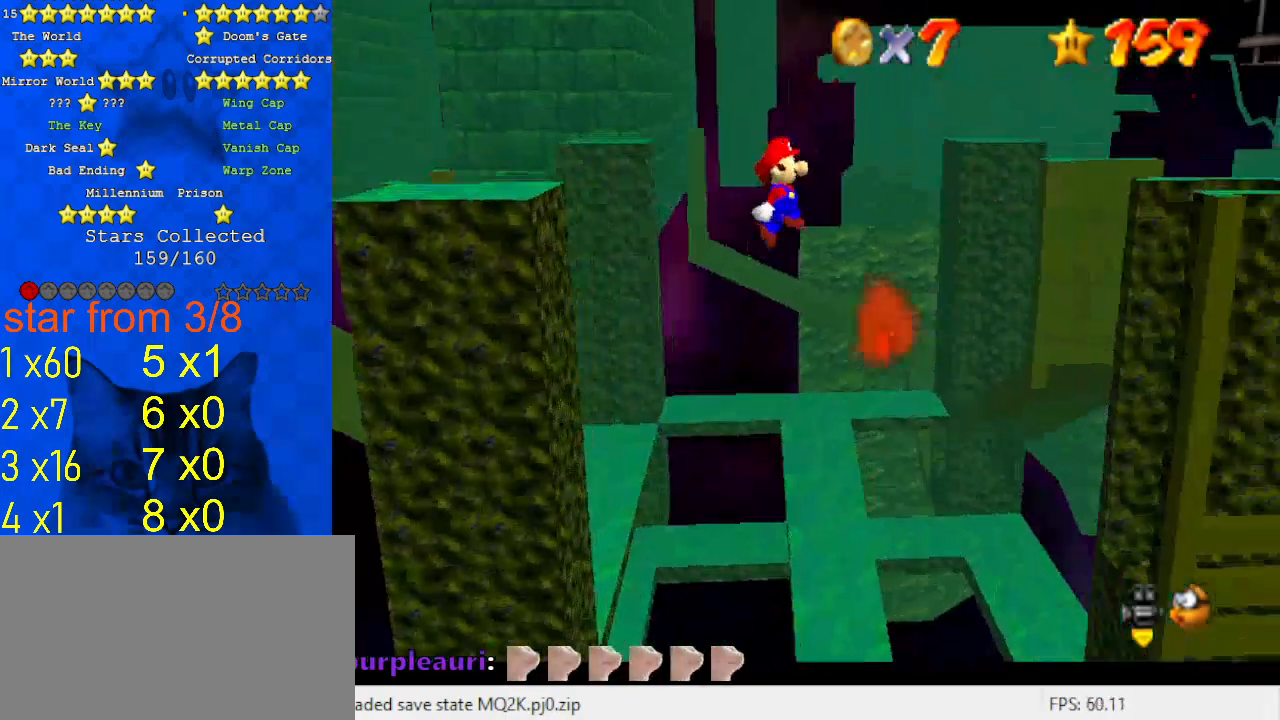
{"keys": ["right", "shift"], "events": []}
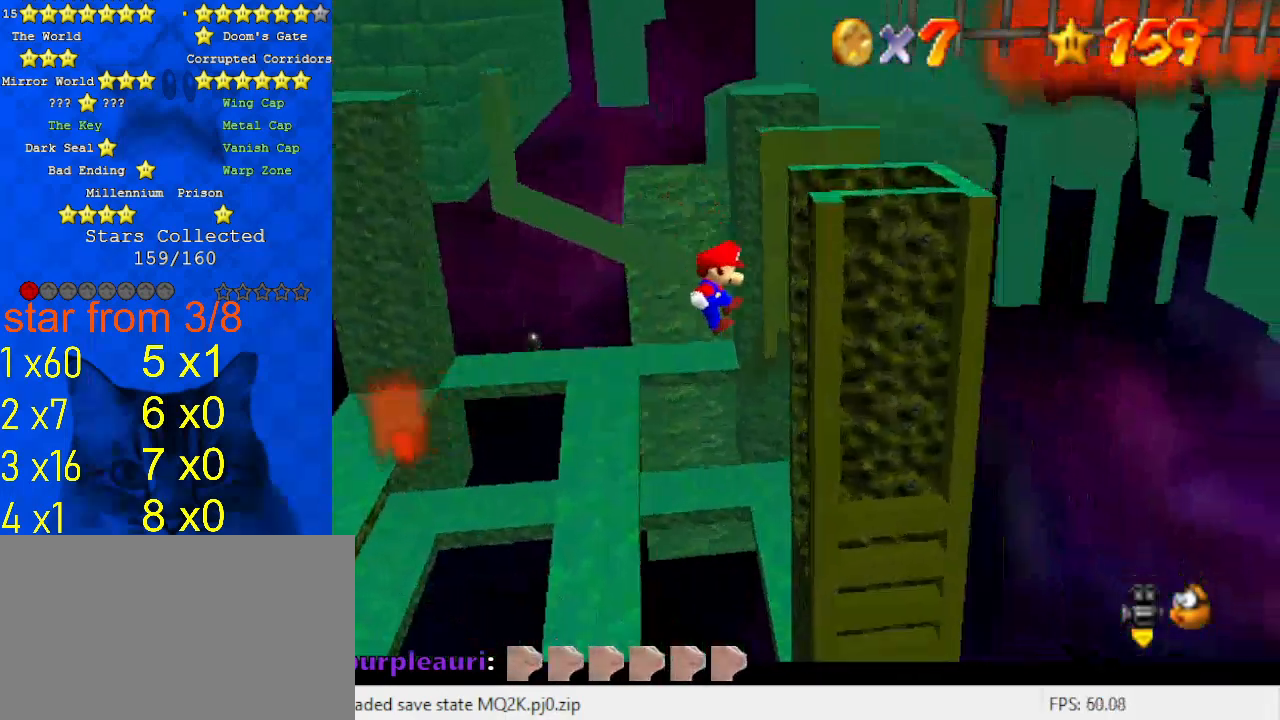
{"keys": ["left", "shift"], "events": [[100, "shift", "up"], [233, "left", "down"], [233, "shift", "down"], [267, "right", "up"]]}
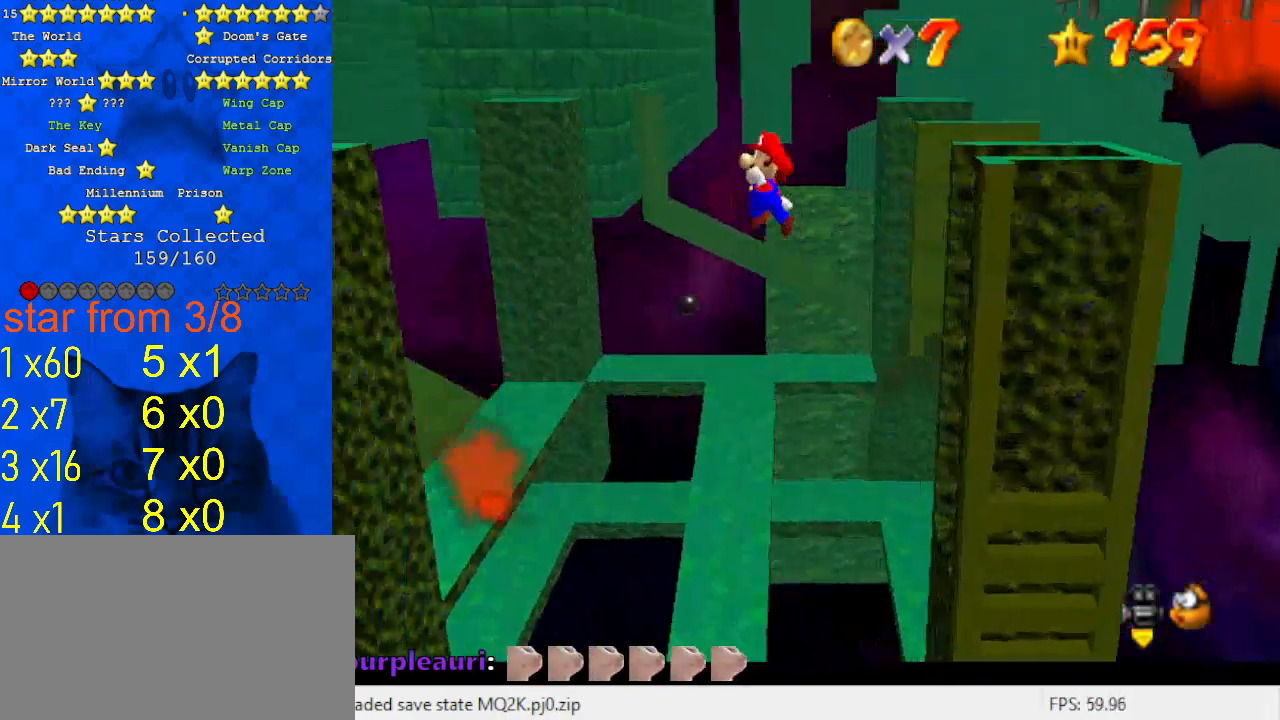
{"keys": ["left", "shift"], "events": []}
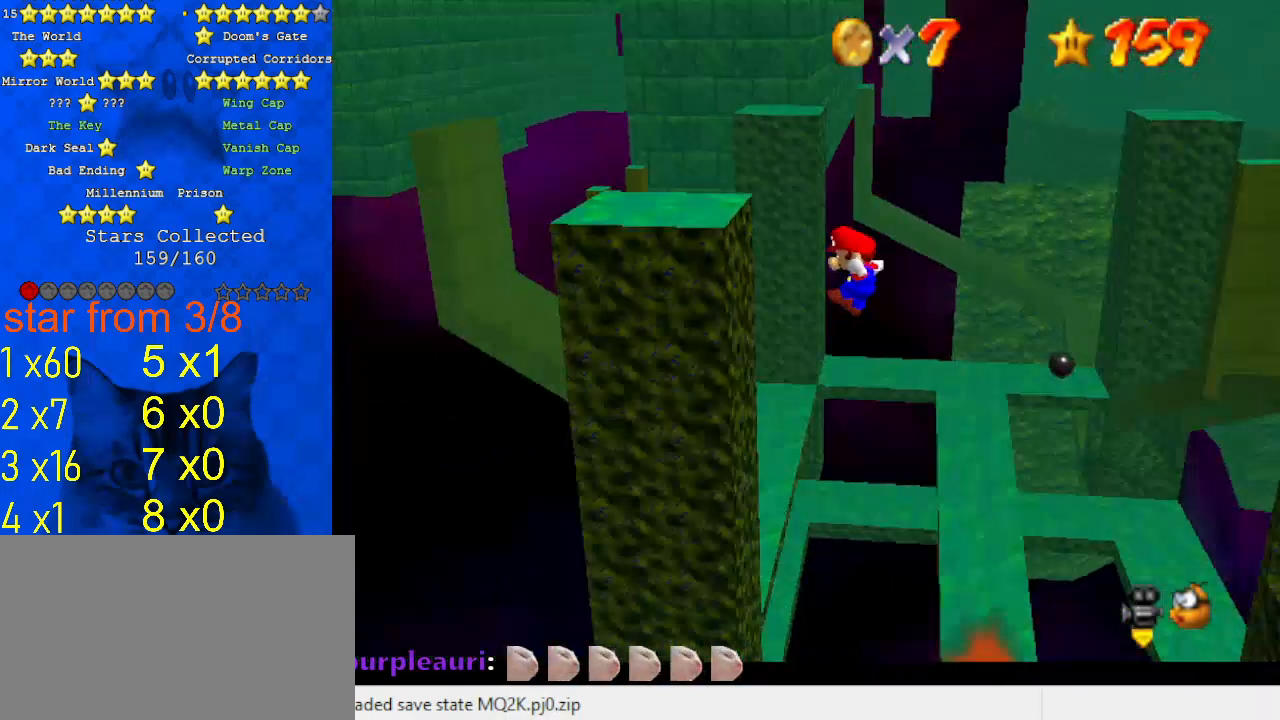
{"keys": ["right", "shift"], "events": [[67, "shift", "up"], [200, "left", "up"], [200, "right", "down"], [200, "shift", "down"]]}
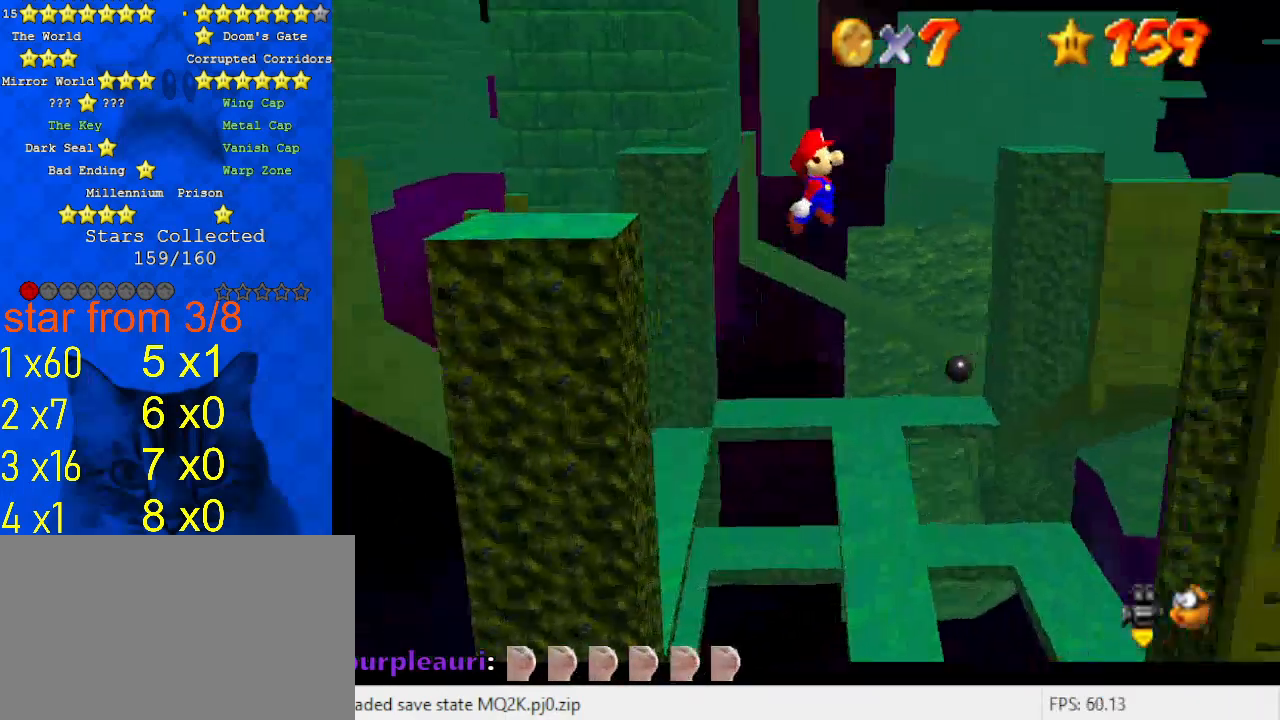
{"keys": ["right", "shift"], "events": []}
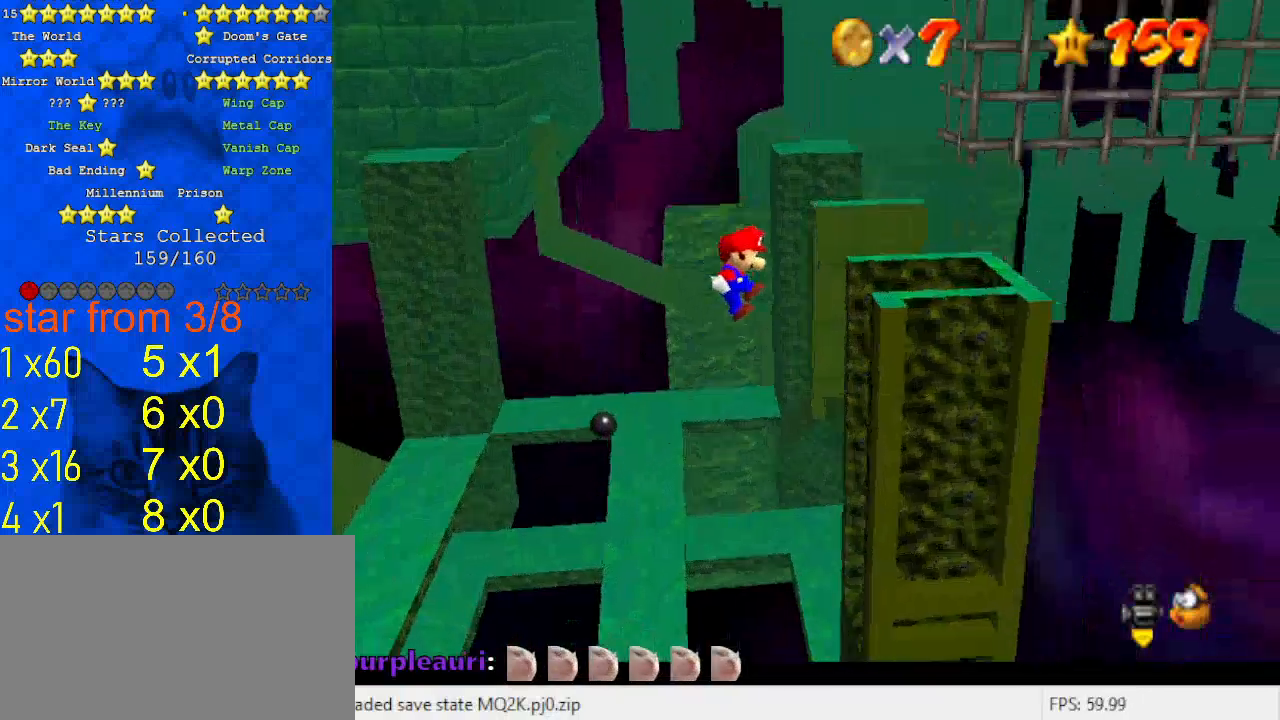
{"keys": ["left", "shift"], "events": [[100, "shift", "up"], [233, "left", "down"], [233, "shift", "down"], [267, "right", "up"]]}
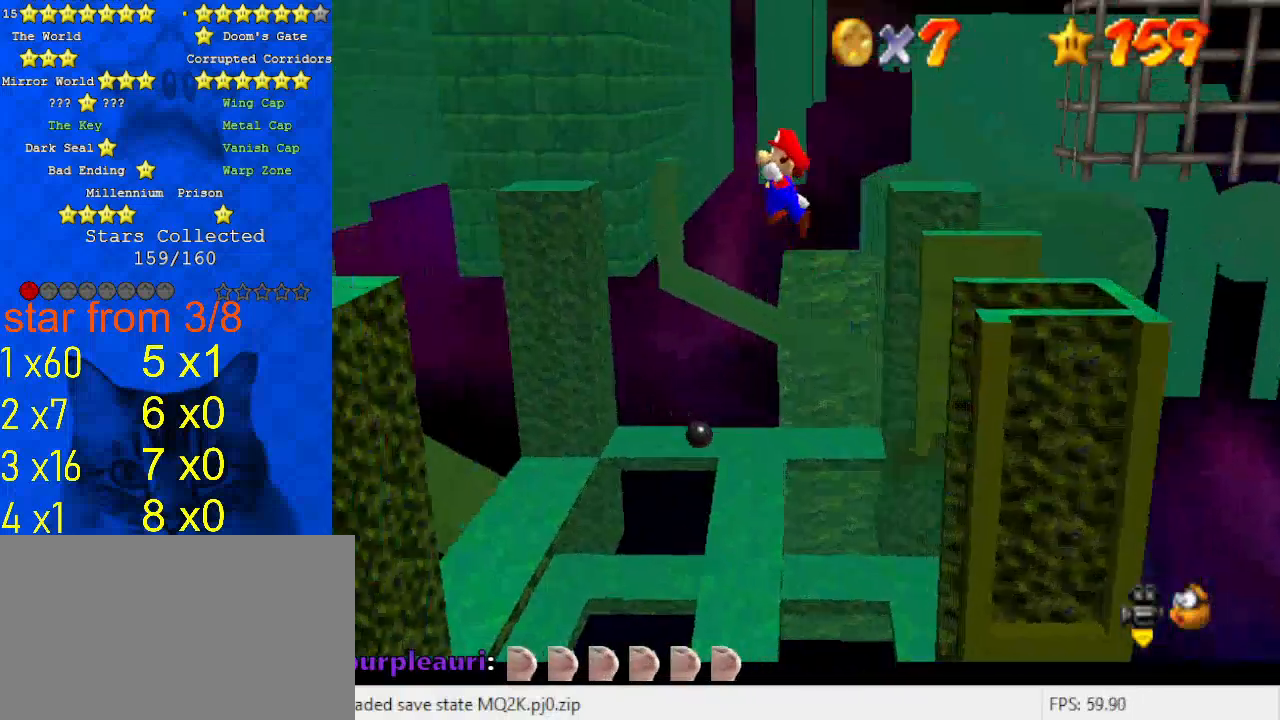
{"keys": ["left", "shift"], "events": []}
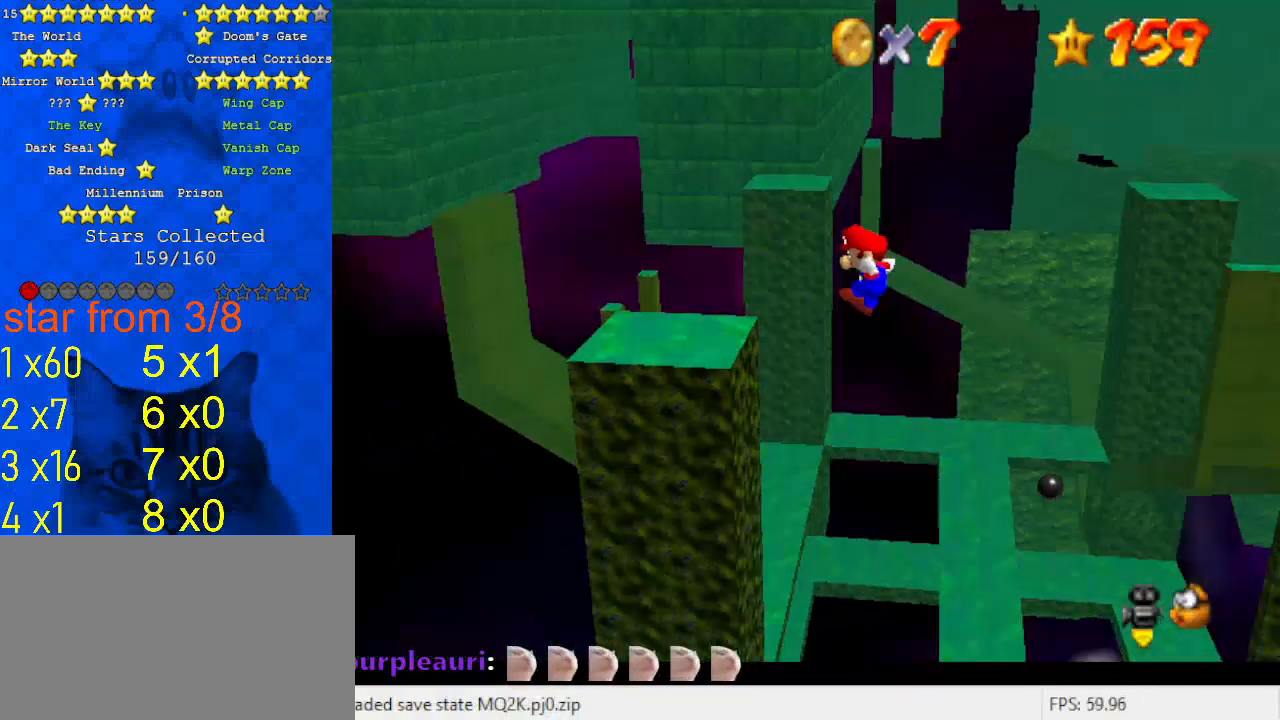
{"keys": ["left"], "events": [[100, "return", "down"], [200, "shift", "up"], [267, "return", "up"], [333, "return", "down"], [433, "return", "up"]]}
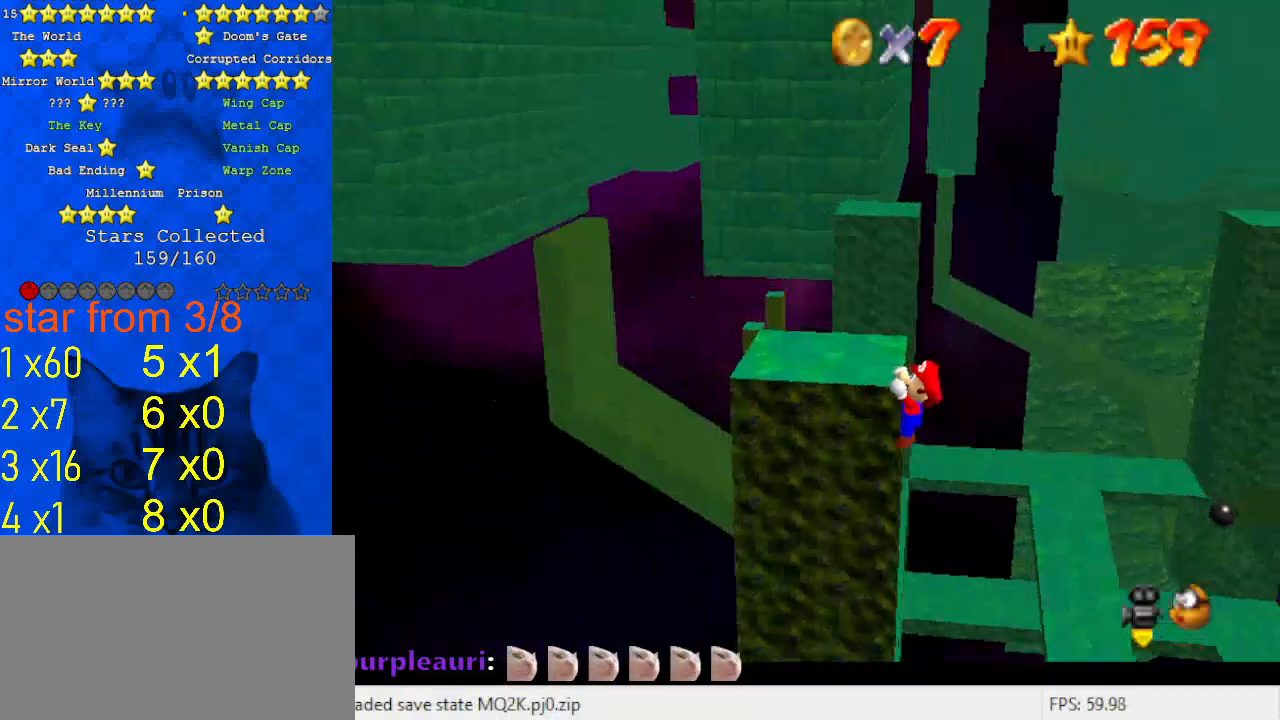
{"keys": ["left"], "events": [[33, "return", "down"], [200, "return", "up"], [333, "return", "down"], [500, "return", "up"]]}
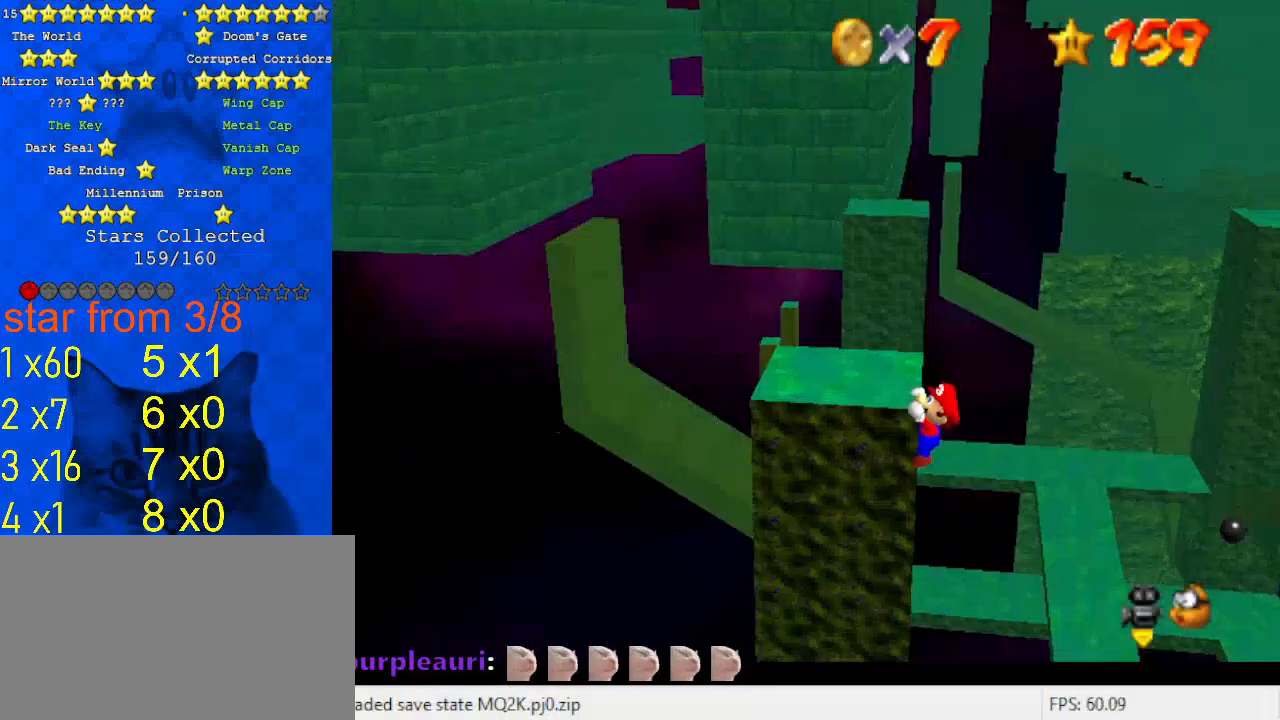
{"keys": [], "events": [[333, "left", "up"]]}
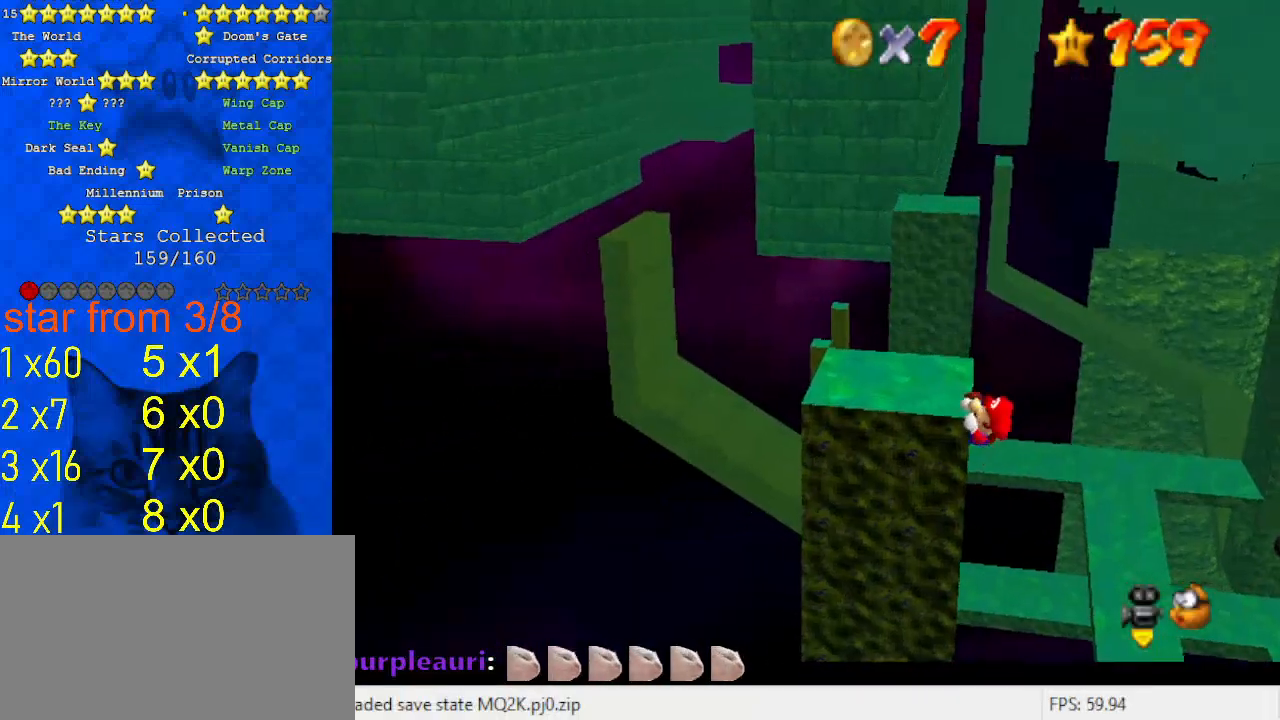
{"keys": [], "events": []}
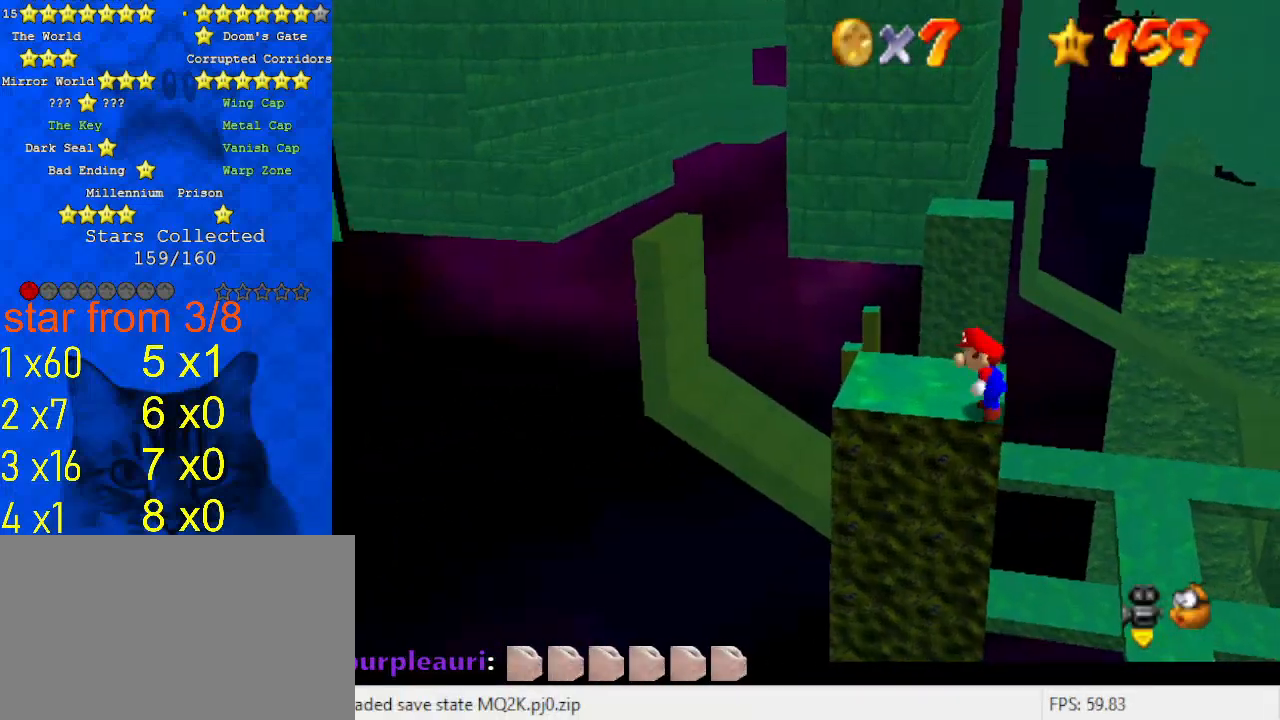
{"keys": ["shift", "up"], "events": [[67, "shift", "down"], [100, "right", "down"], [100, "up", "down"], [333, "right", "up"]]}
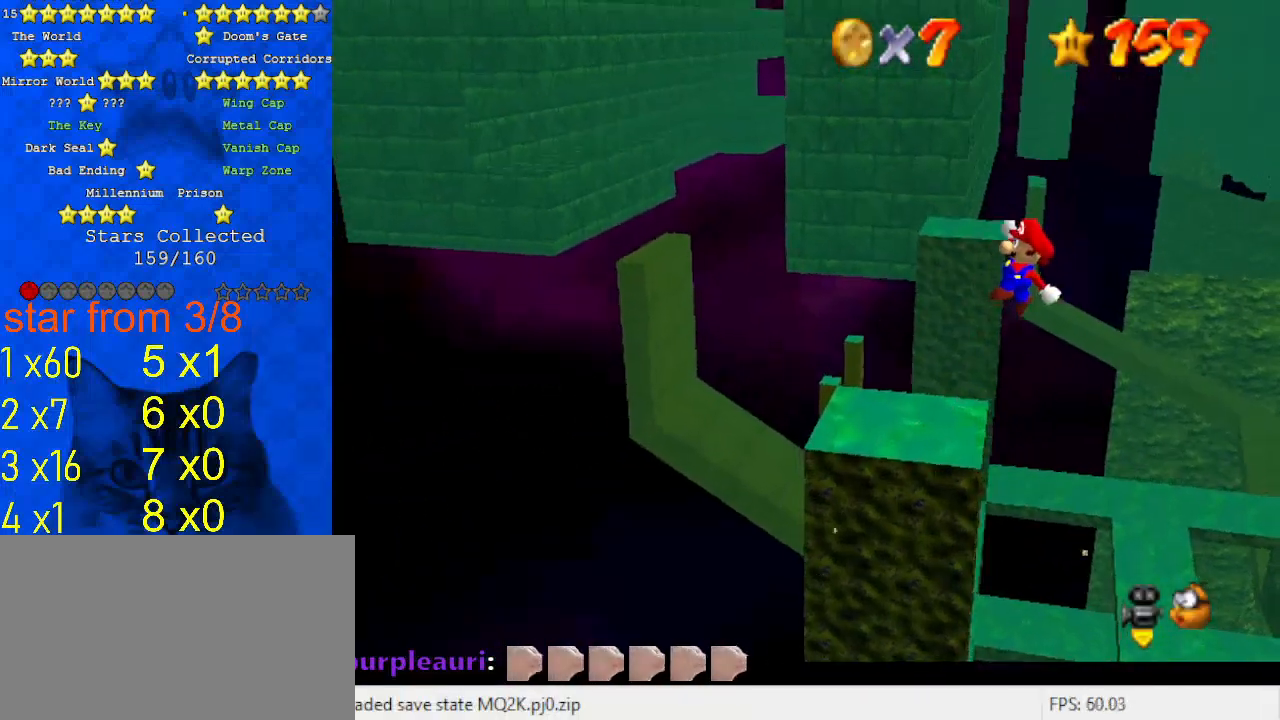
{"keys": ["left", "up"], "events": [[167, "left", "down"], [167, "shift", "up"], [367, "d", "down"], [433, "d", "up"]]}
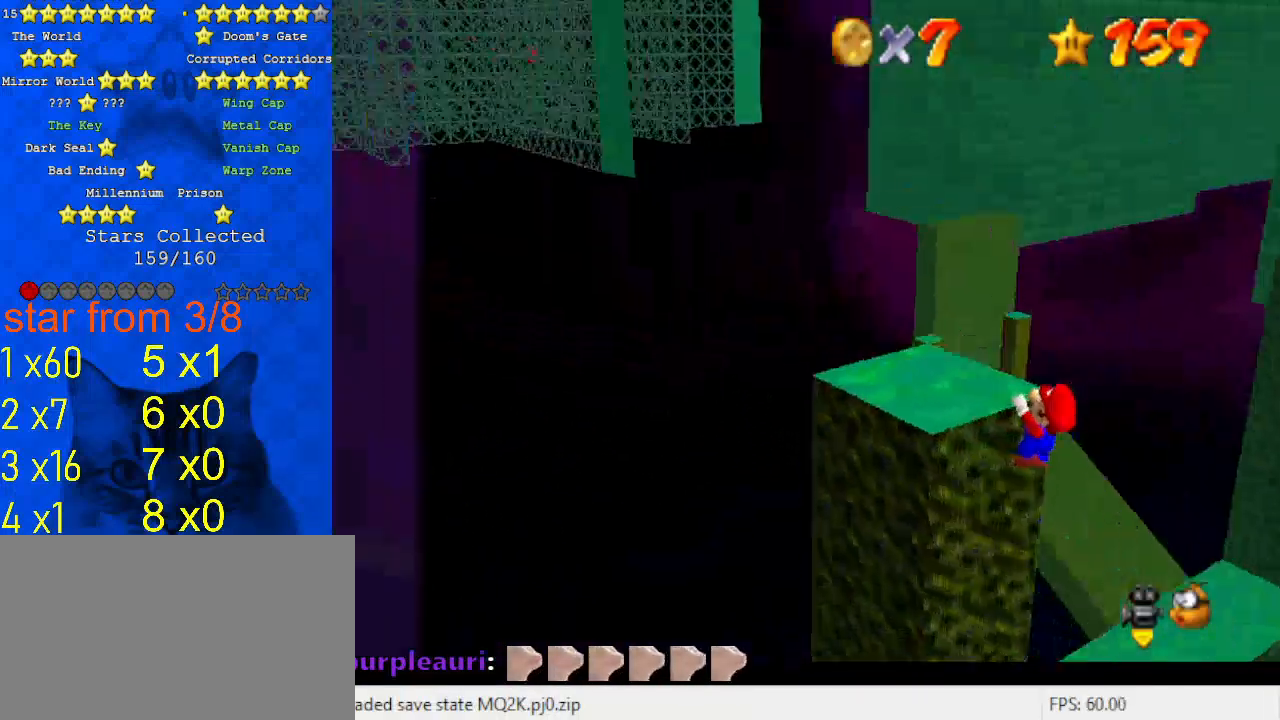
{"keys": [], "events": [[33, "d", "down"], [167, "d", "up"], [333, "left", "up"], [333, "up", "up"]]}
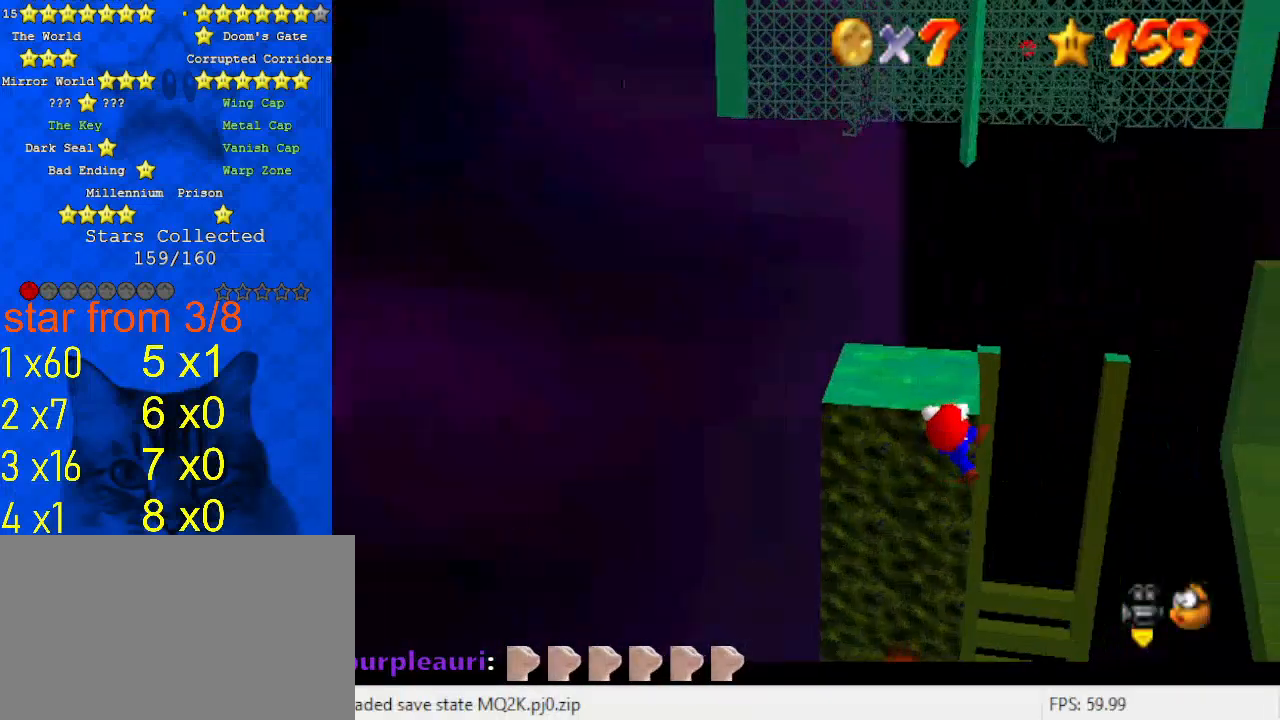
{"keys": [], "events": []}
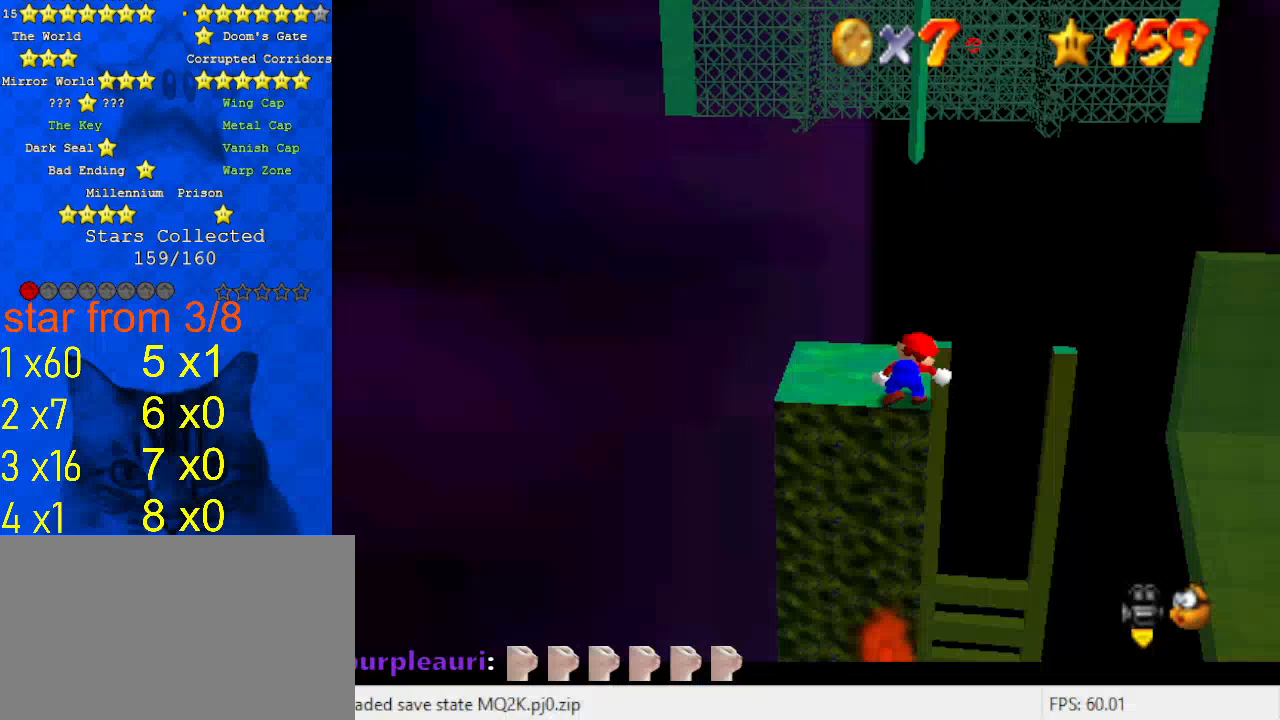
{"keys": ["right", "shift", "up"], "events": [[167, "shift", "down"], [200, "right", "down"], [233, "up", "down"]]}
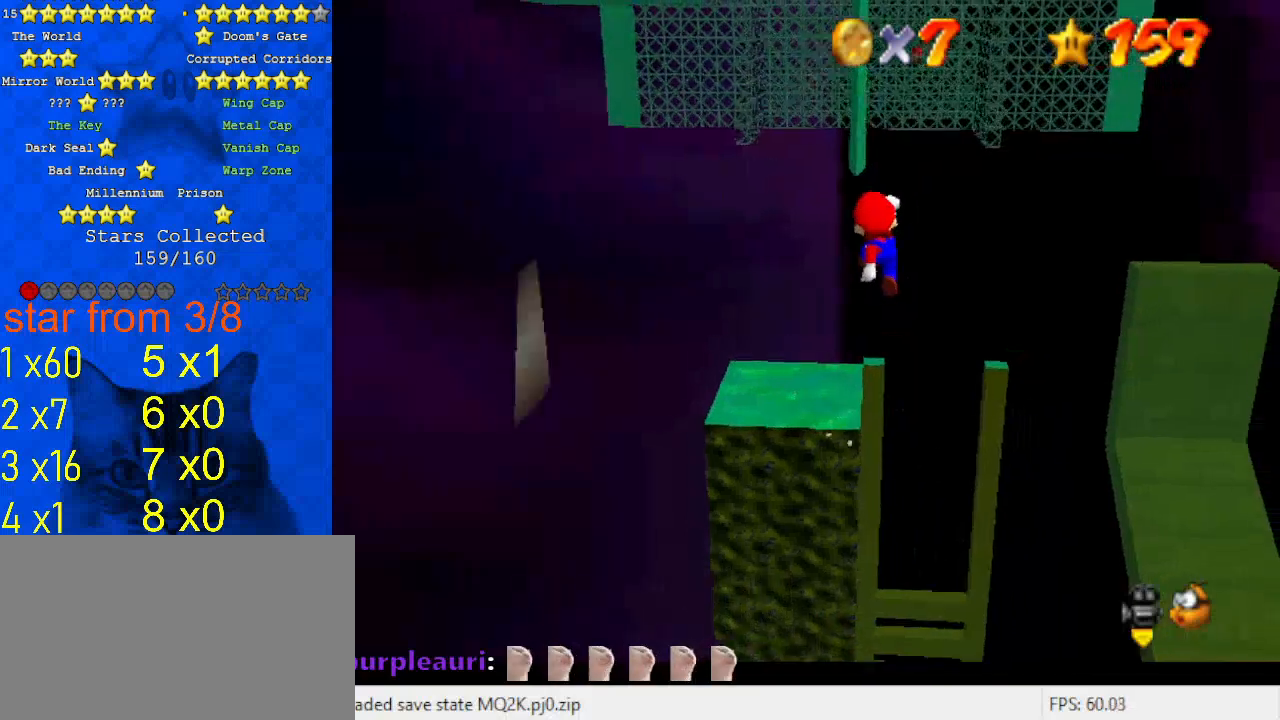
{"keys": ["d", "left", "up"], "events": [[67, "right", "up"], [367, "shift", "up"], [400, "left", "down"], [500, "d", "down"]]}
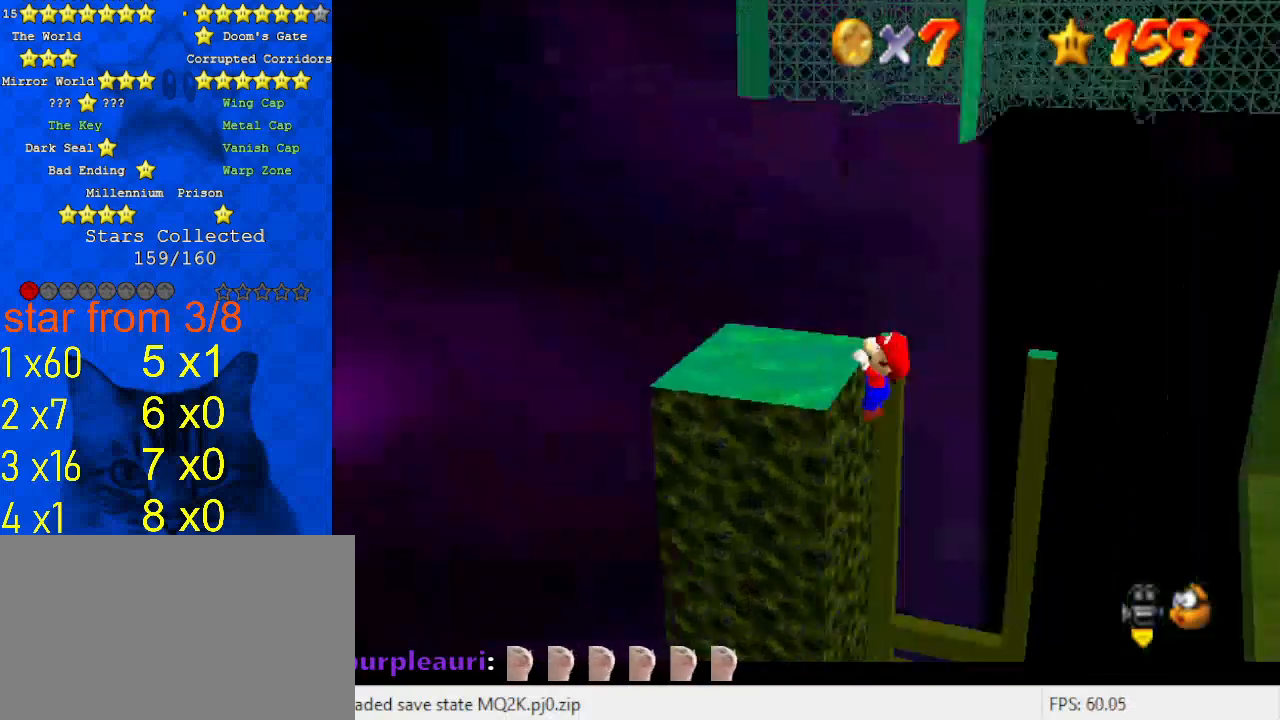
{"keys": [], "events": [[133, "d", "up"], [167, "d", "down"], [367, "d", "up"], [367, "left", "up"], [400, "up", "up"]]}
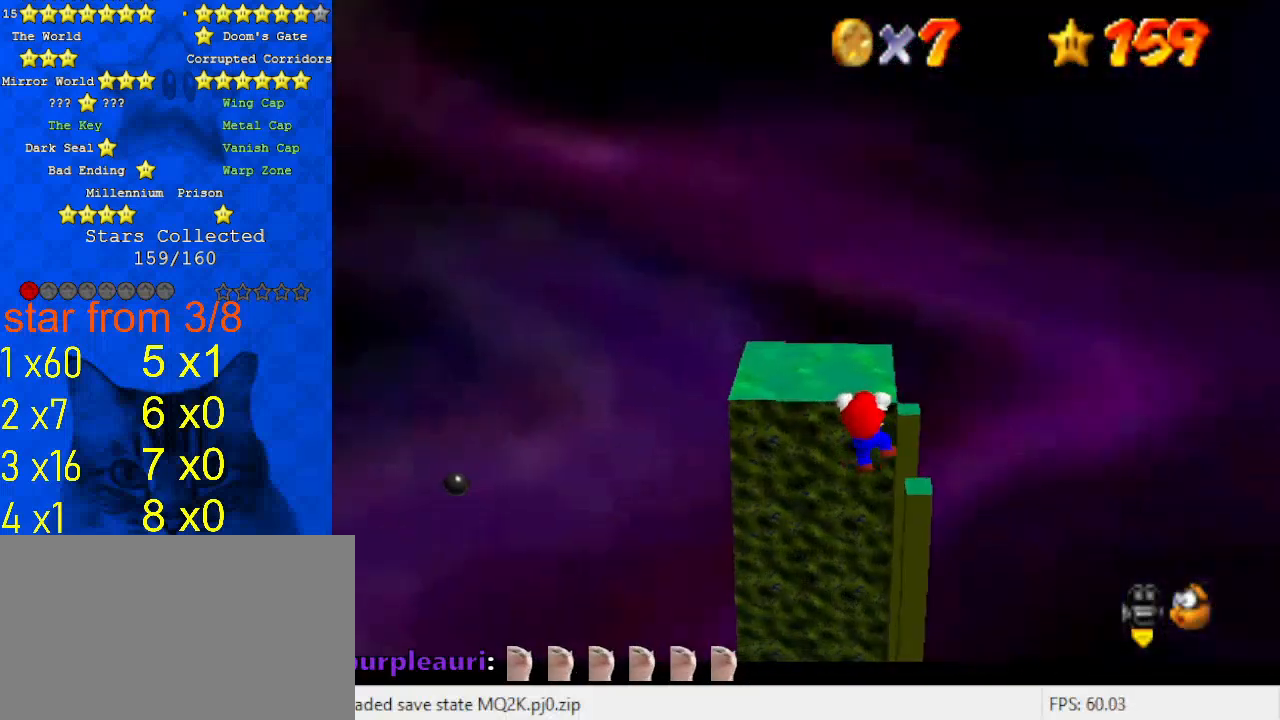
{"keys": [], "events": []}